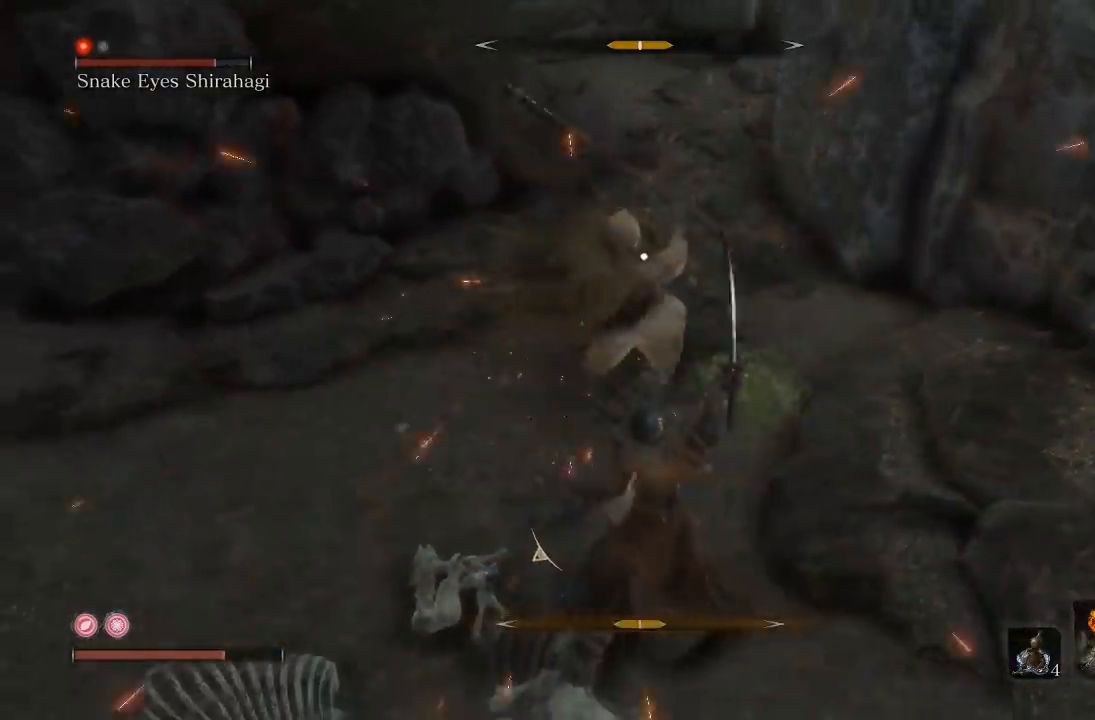
Gameplay with a controller (Xbox layout); each line is a JSON object with the inputs held at the frame after it. "button_events" lists button changes between this image and that frame as [ms after this image, input, new state], when the widget could be followed in between (sticks are given only as held states). Not read: R2.
{"buttons": [], "left_stick": "right", "right_stick": "center", "button_events": []}
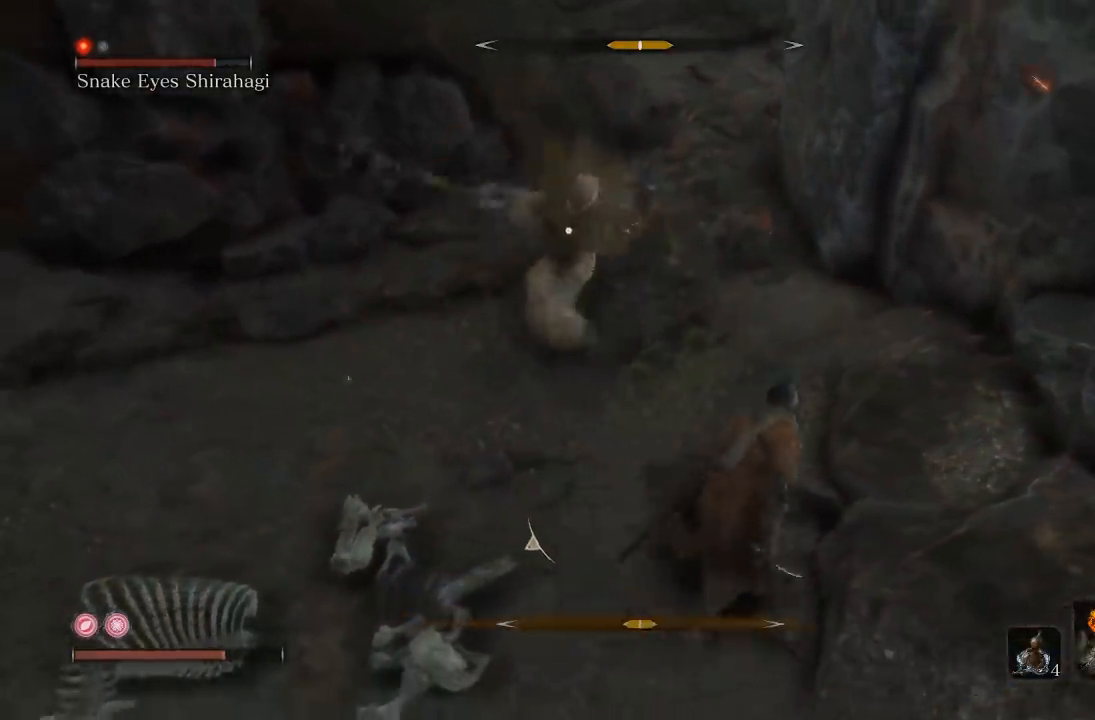
{"buttons": [], "left_stick": "up-left", "right_stick": "center", "button_events": [[333, "L1", "down"], [500, "L1", "up"]]}
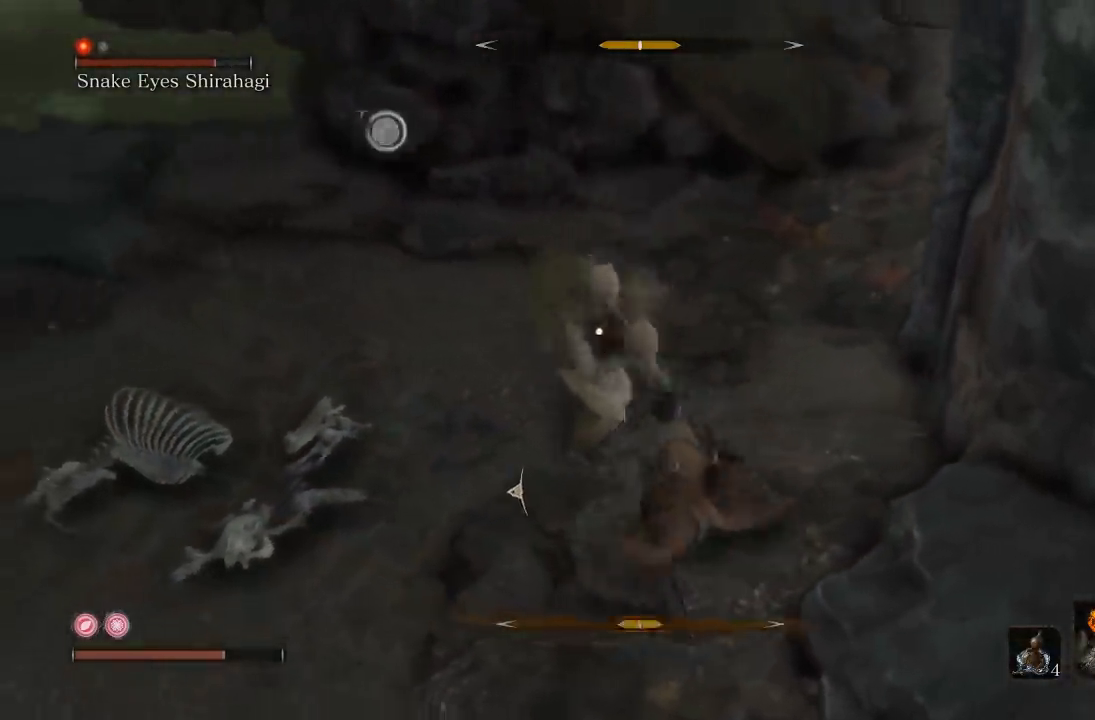
{"buttons": [], "left_stick": "left", "right_stick": "center", "button_events": [[17, "L2", "down"], [183, "L2", "up"]]}
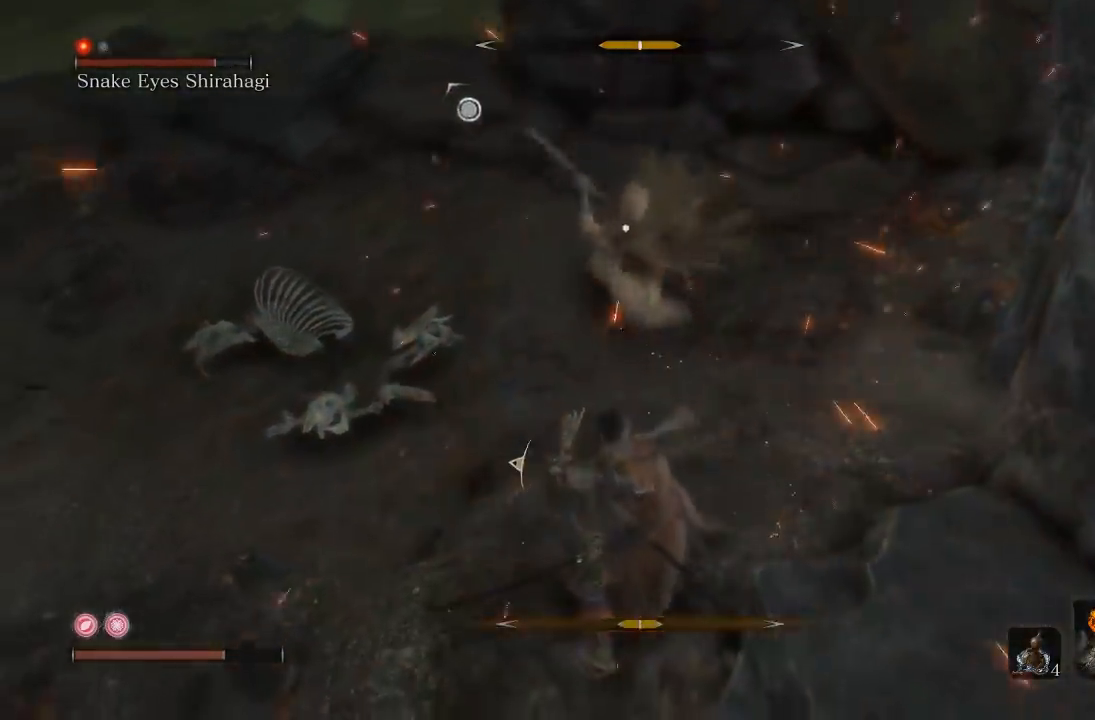
{"buttons": [], "left_stick": "left", "right_stick": "center", "button_events": []}
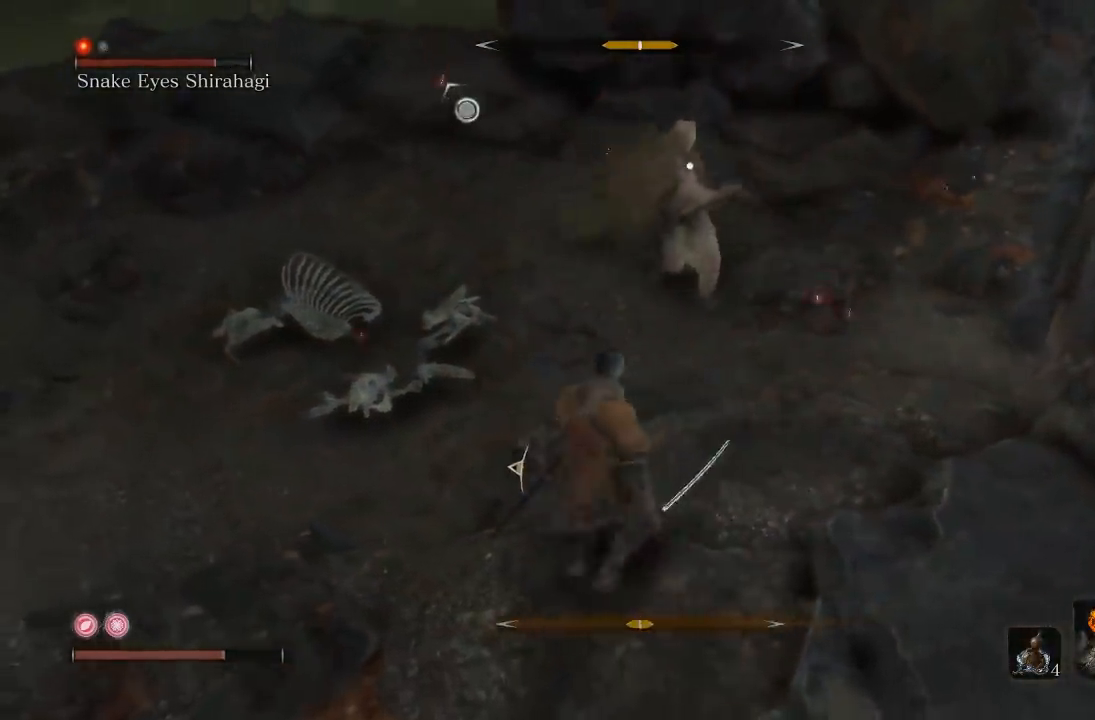
{"buttons": [], "left_stick": "up-left", "right_stick": "center", "button_events": [[333, "L1", "down"], [450, "L1", "up"]]}
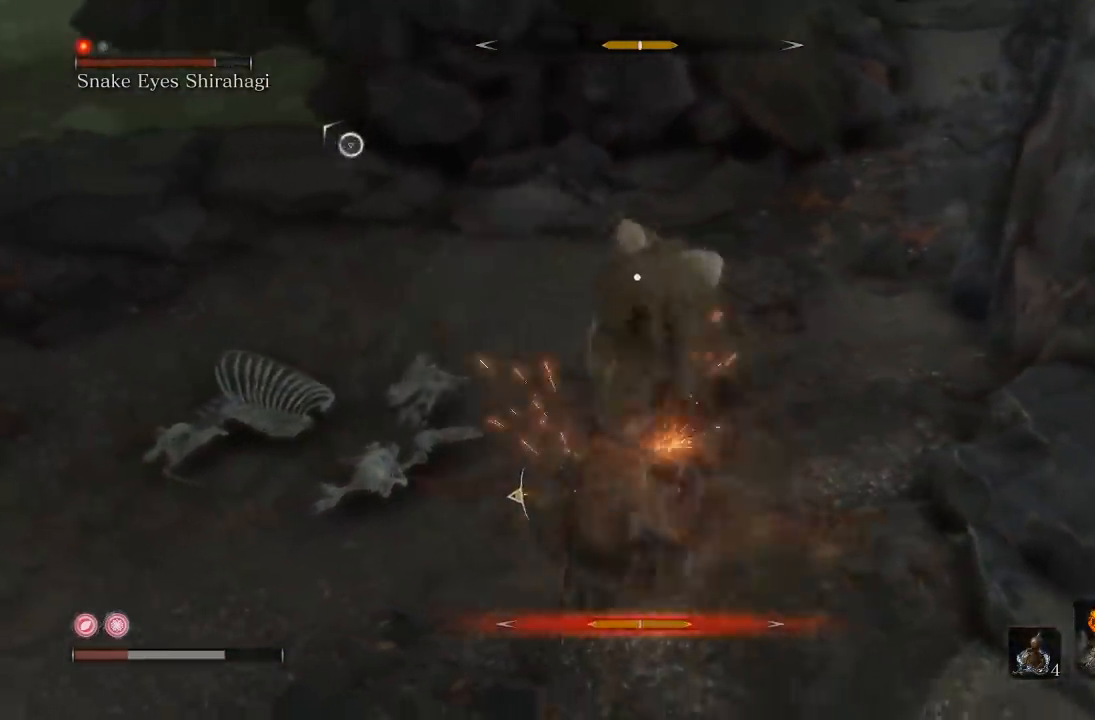
{"buttons": ["L1"], "left_stick": "left", "right_stick": "center", "button_events": [[483, "L1", "down"]]}
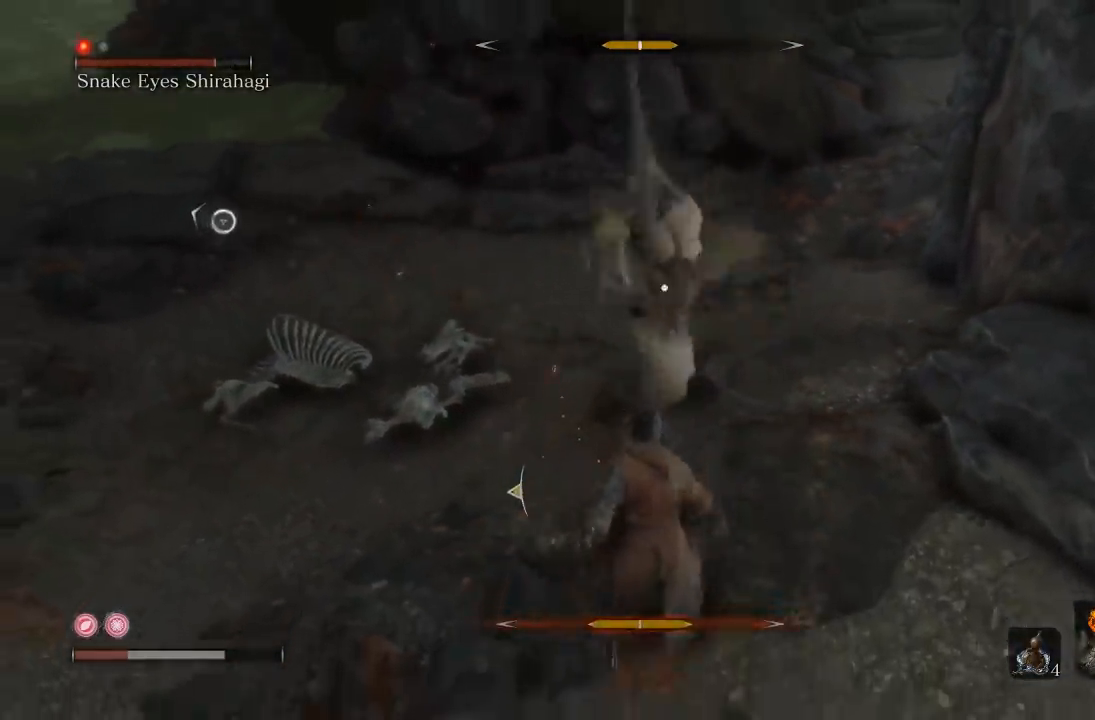
{"buttons": [], "left_stick": "up-left", "right_stick": "center", "button_events": [[233, "L1", "up"]]}
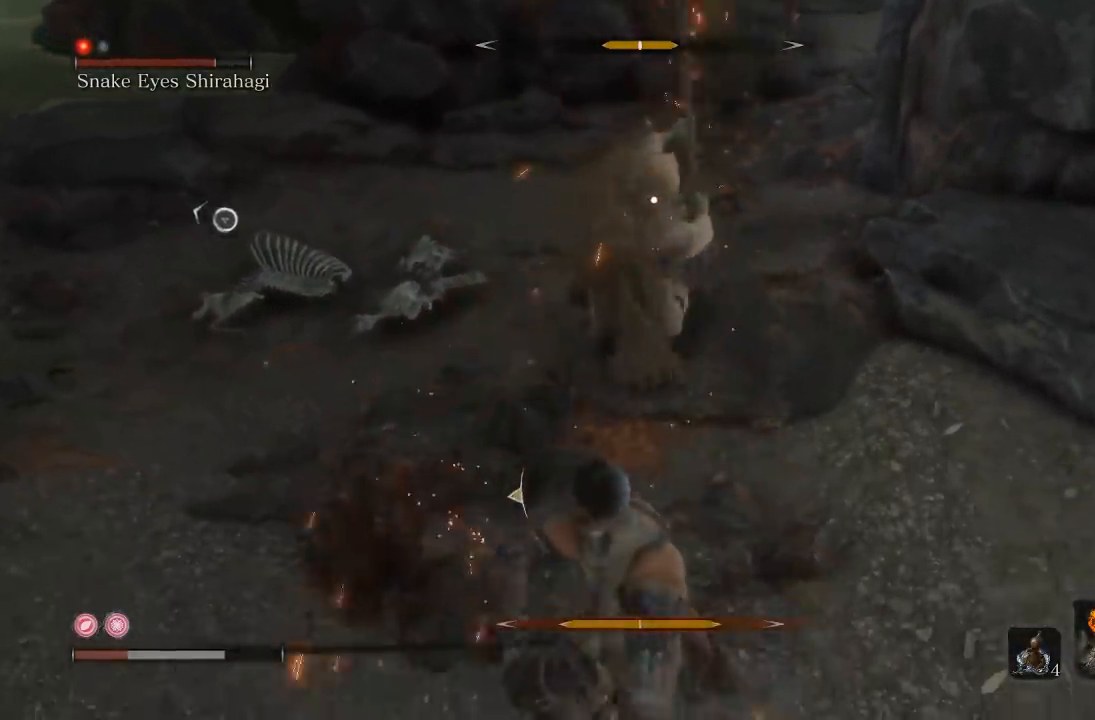
{"buttons": [], "left_stick": "up-left", "right_stick": "center", "button_events": [[200, "L1", "down"], [417, "L1", "up"]]}
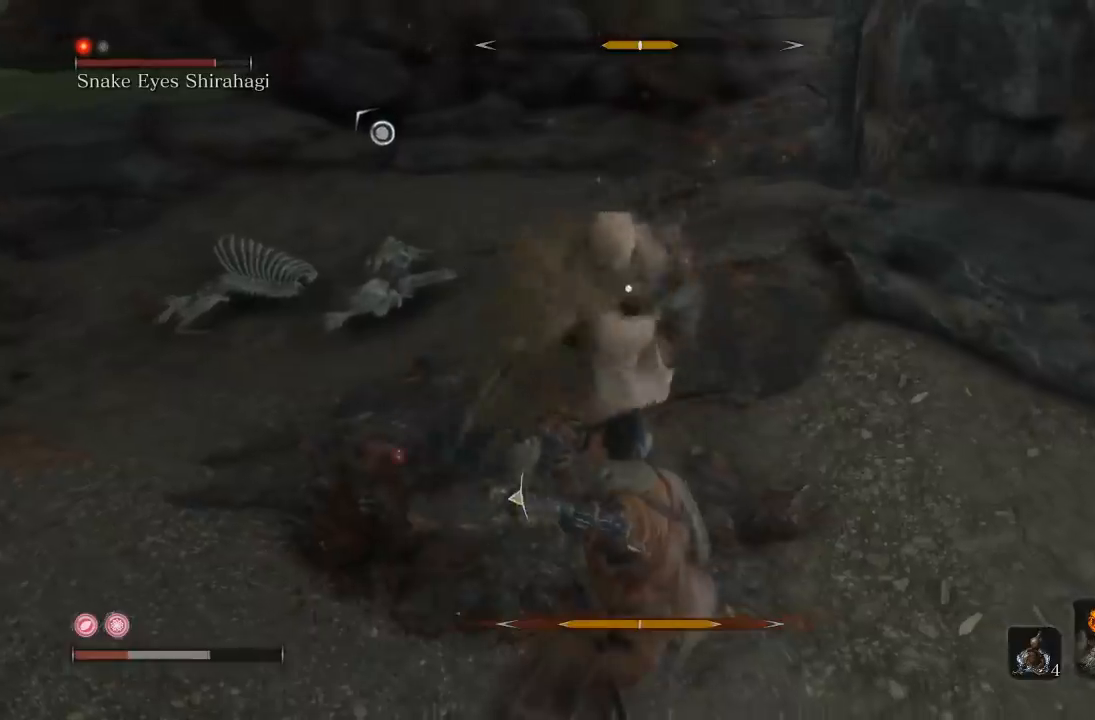
{"buttons": [], "left_stick": "up-left", "right_stick": "center", "button_events": [[133, "L1", "down"], [300, "L1", "up"]]}
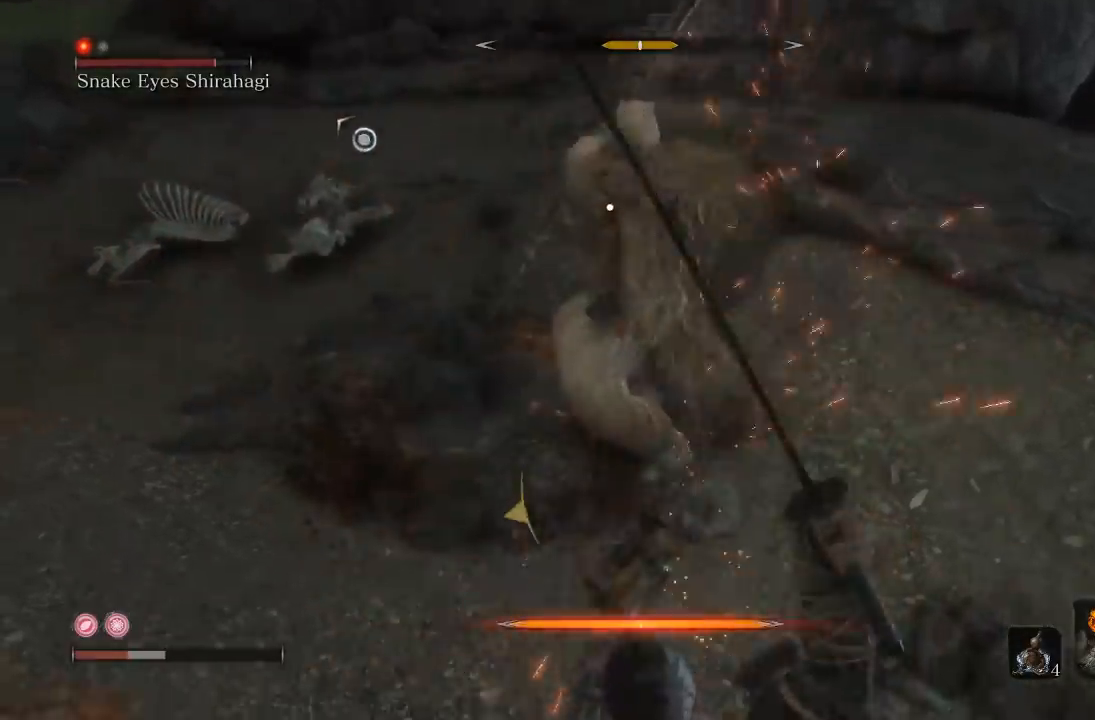
{"buttons": ["R1"], "left_stick": "up-left", "right_stick": "center", "button_events": [[433, "R1", "down"]]}
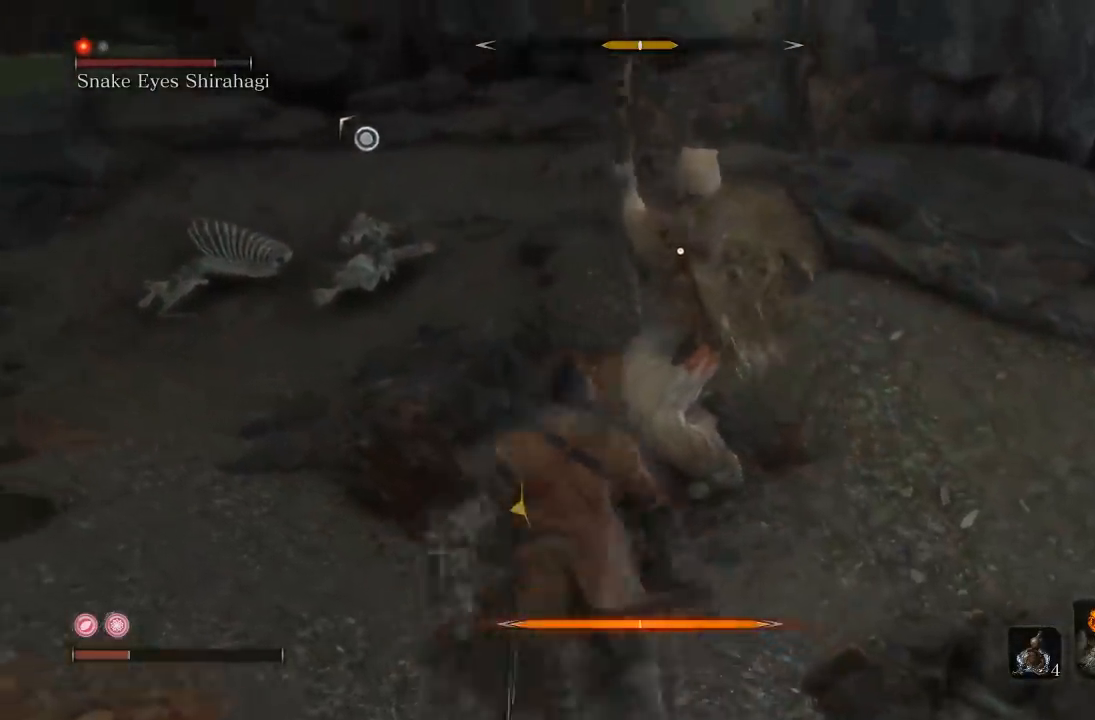
{"buttons": [], "left_stick": "up-left", "right_stick": "center", "button_events": [[33, "R1", "up"], [383, "R1", "down"], [483, "R1", "up"]]}
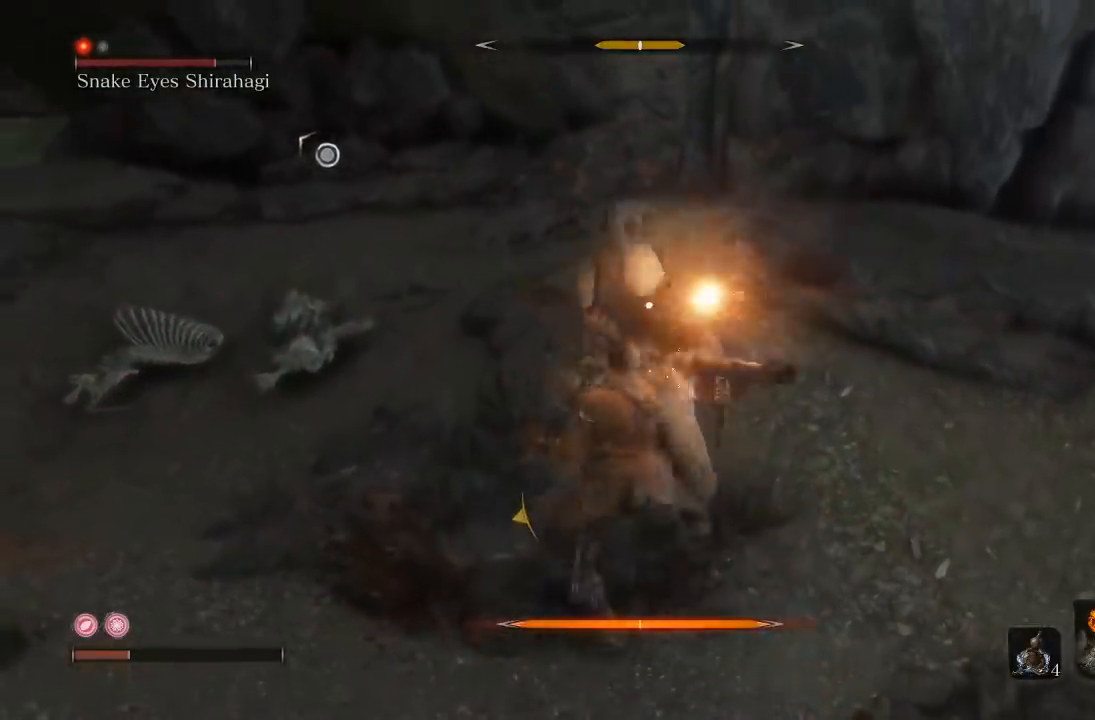
{"buttons": [], "left_stick": "down-right", "right_stick": "center", "button_events": [[67, "R1", "down"], [167, "R1", "up"]]}
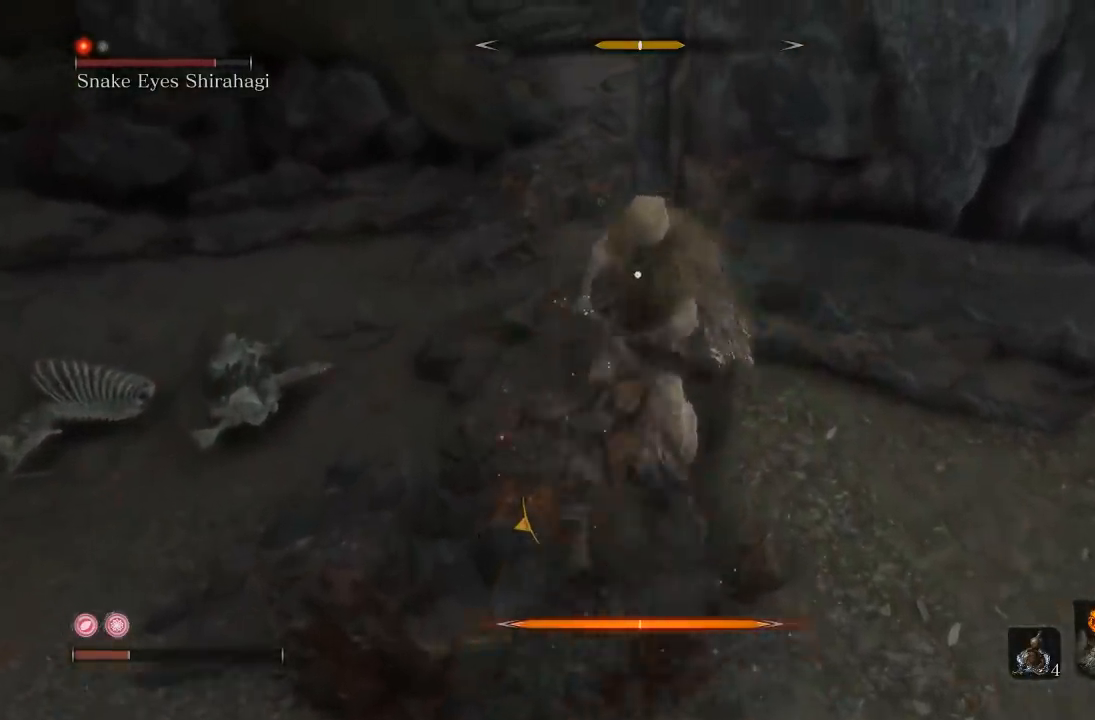
{"buttons": [], "left_stick": "down", "right_stick": "center", "button_events": []}
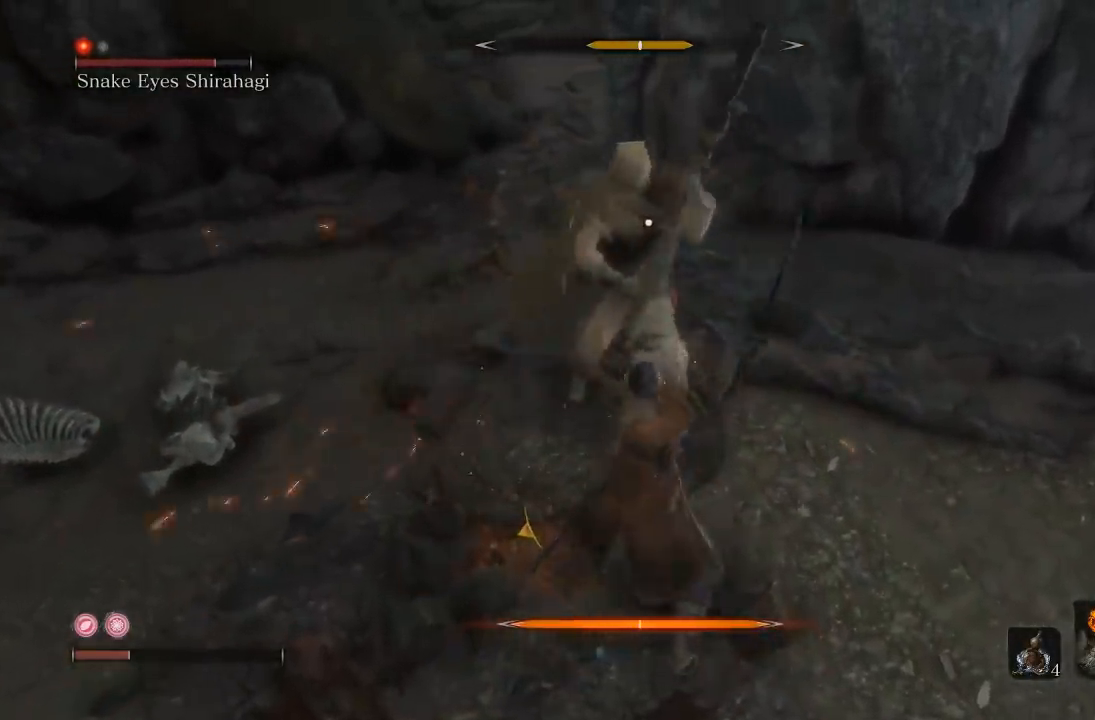
{"buttons": [], "left_stick": "down-left", "right_stick": "center", "button_events": []}
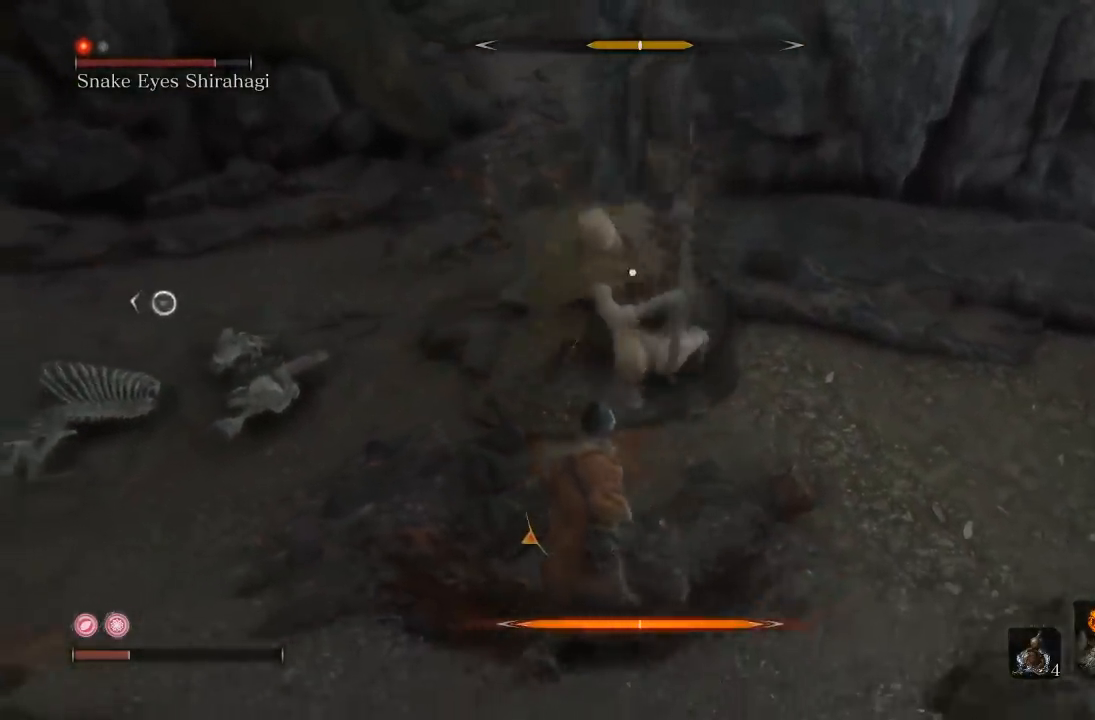
{"buttons": ["L2"], "left_stick": "left", "right_stick": "center", "button_events": [[67, "L1", "down"], [117, "L2", "down"], [200, "L1", "up"]]}
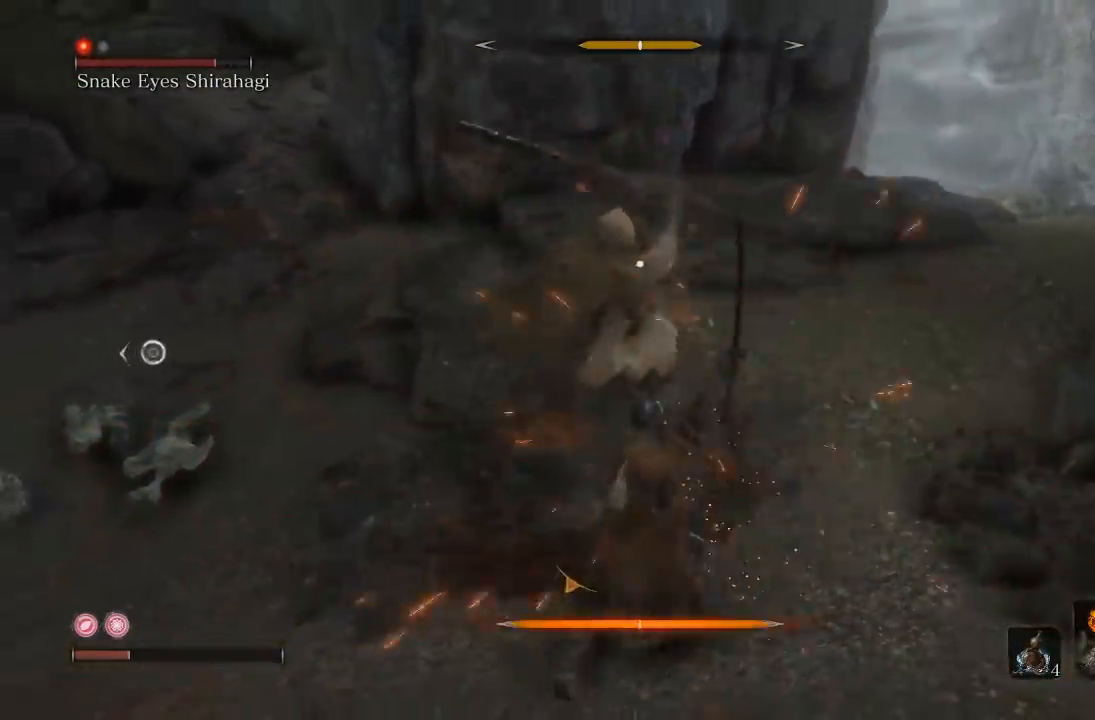
{"buttons": ["L2"], "left_stick": "down-left", "right_stick": "center", "button_events": []}
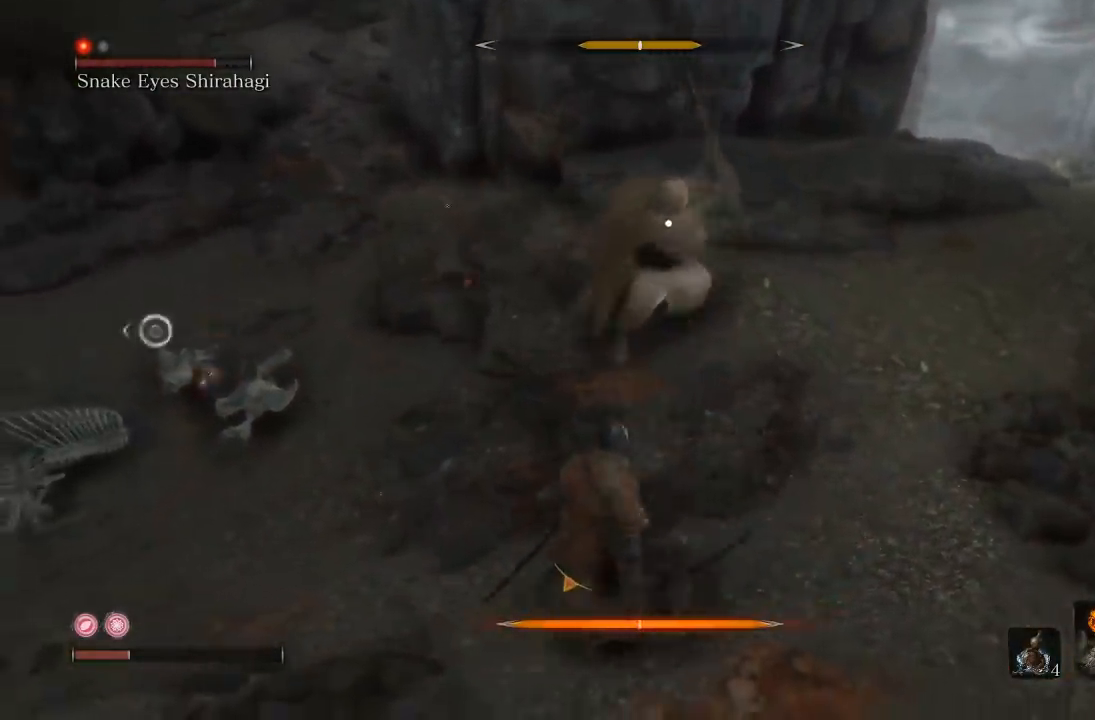
{"buttons": ["L1", "L2"], "left_stick": "up-left", "right_stick": "center", "button_events": [[467, "L1", "down"]]}
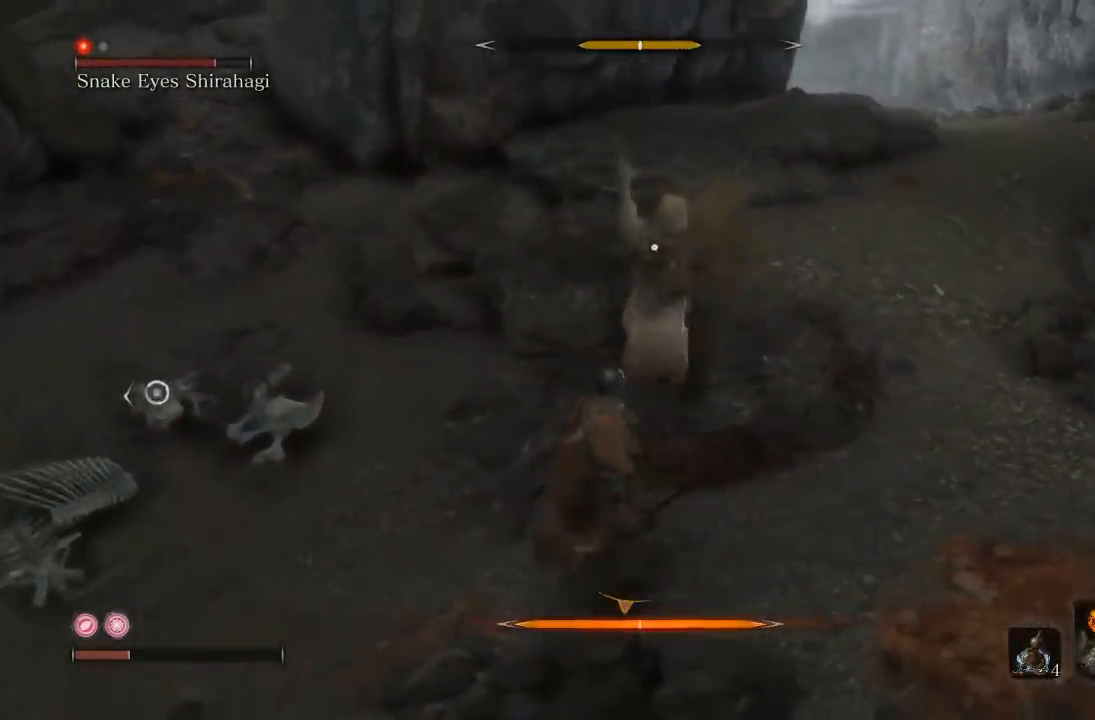
{"buttons": ["L1"], "left_stick": "up-left", "right_stick": "center", "button_events": [[33, "L2", "up"], [200, "L1", "up"], [350, "L1", "down"]]}
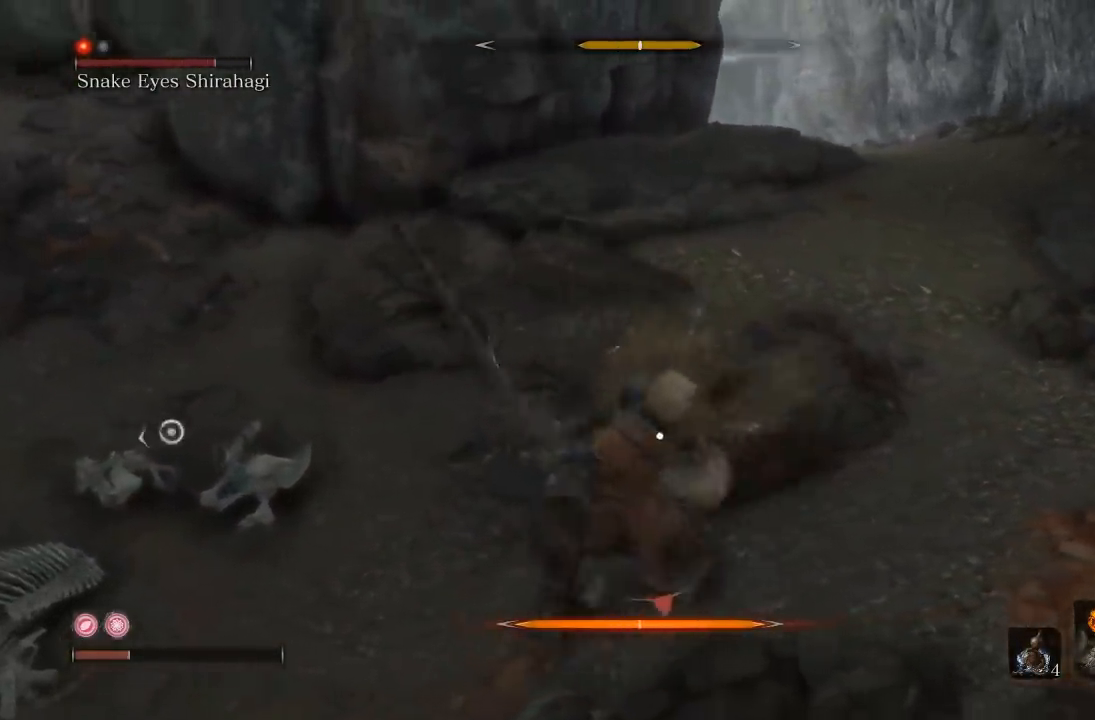
{"buttons": [], "left_stick": "up-left", "right_stick": "center", "button_events": [[267, "L1", "up"]]}
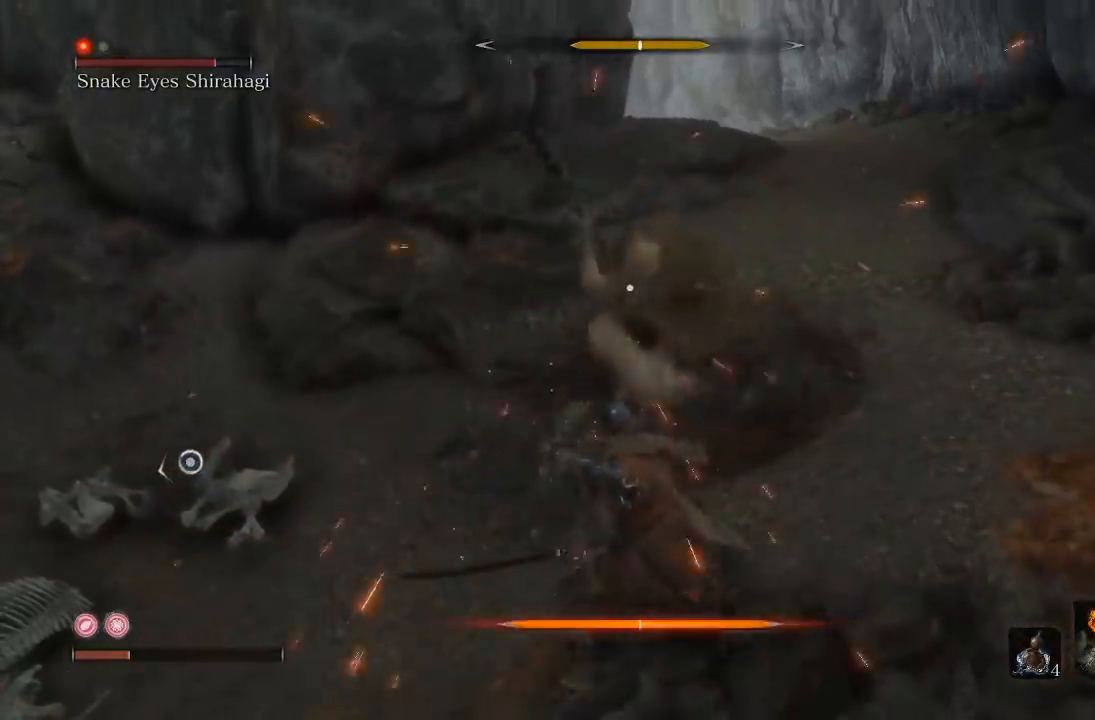
{"buttons": [], "left_stick": "down-left", "right_stick": "center", "button_events": []}
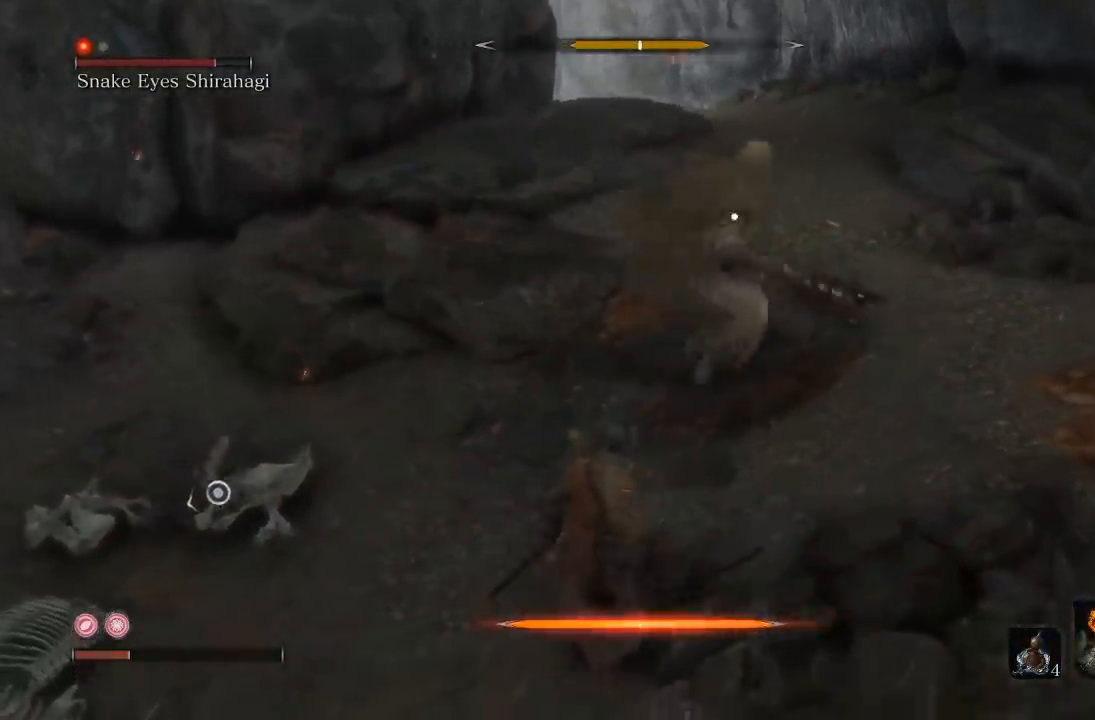
{"buttons": [], "left_stick": "up-left", "right_stick": "center", "button_events": []}
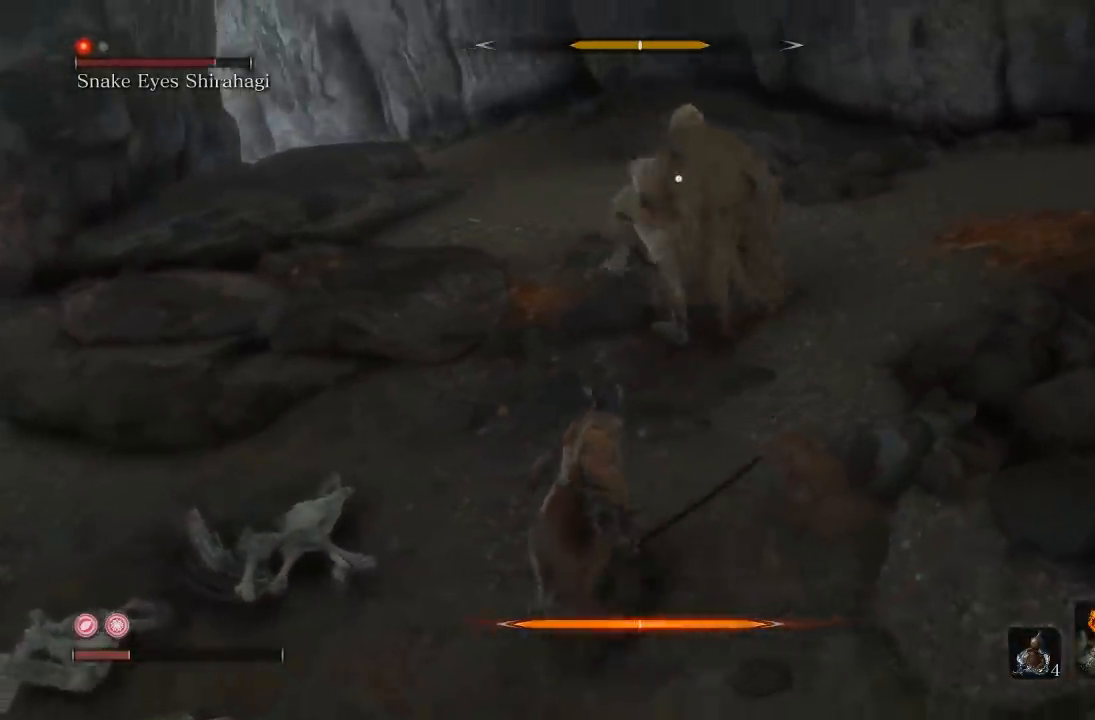
{"buttons": [], "left_stick": "left", "right_stick": "center", "button_events": [[233, "L1", "down"], [433, "L1", "up"]]}
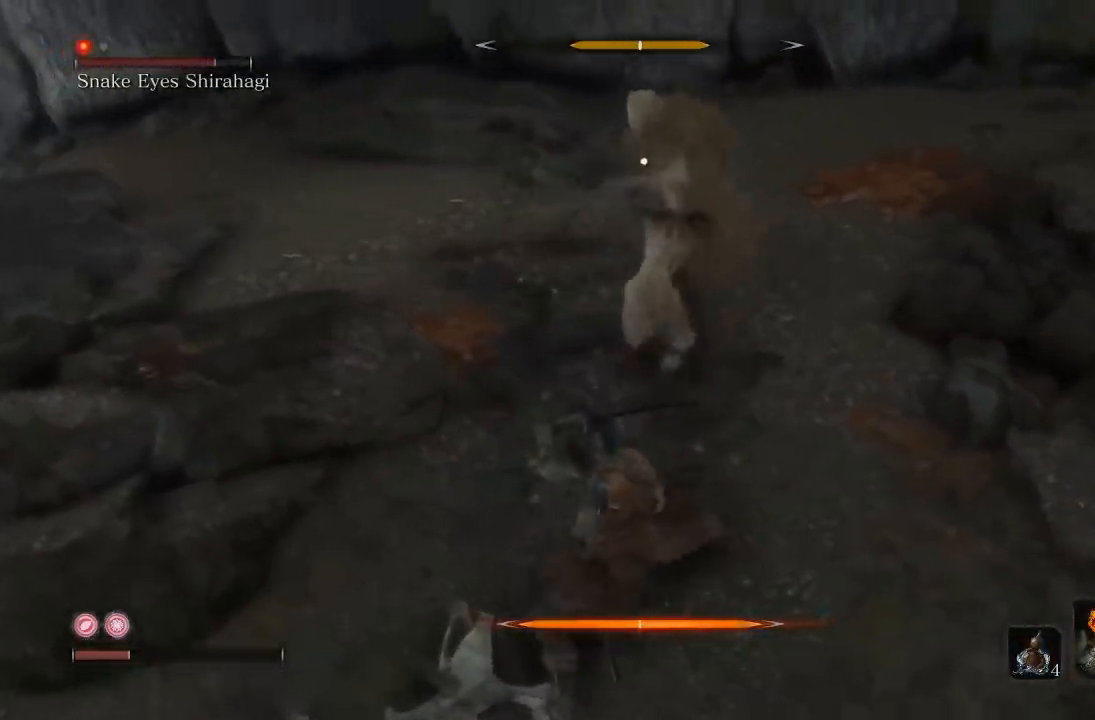
{"buttons": [], "left_stick": "left", "right_stick": "center", "button_events": [[317, "L1", "down"], [483, "L1", "up"]]}
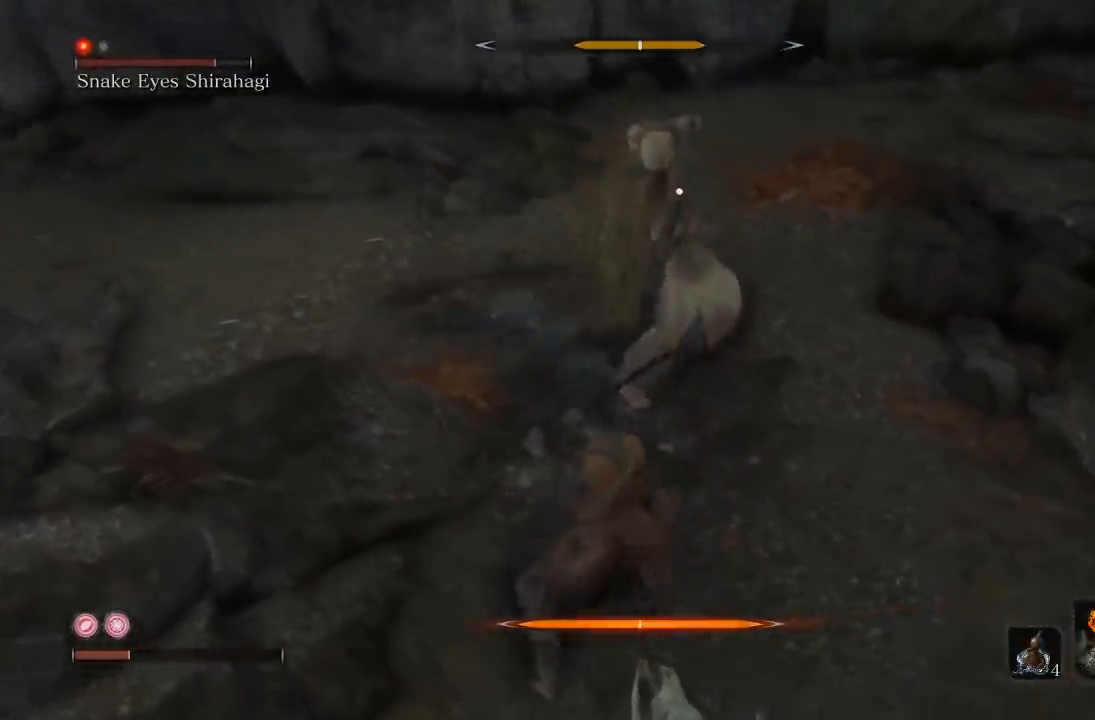
{"buttons": [], "left_stick": "left", "right_stick": "center", "button_events": []}
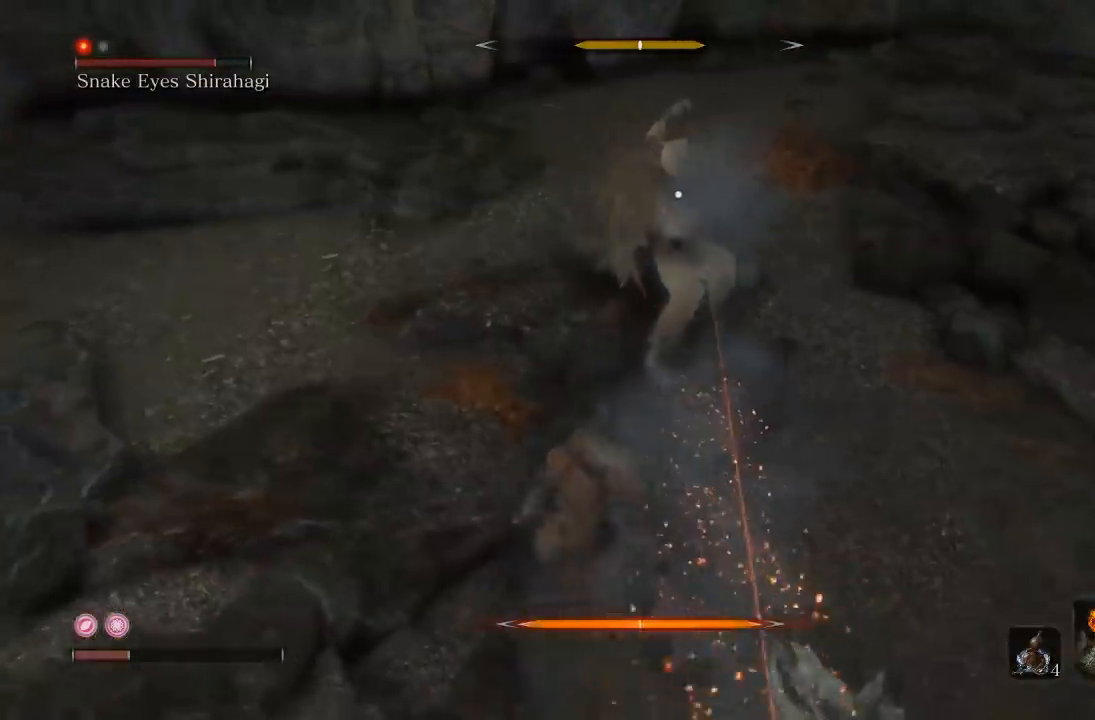
{"buttons": [], "left_stick": "up-left", "right_stick": "center", "button_events": [[350, "R1", "down"], [450, "R1", "up"]]}
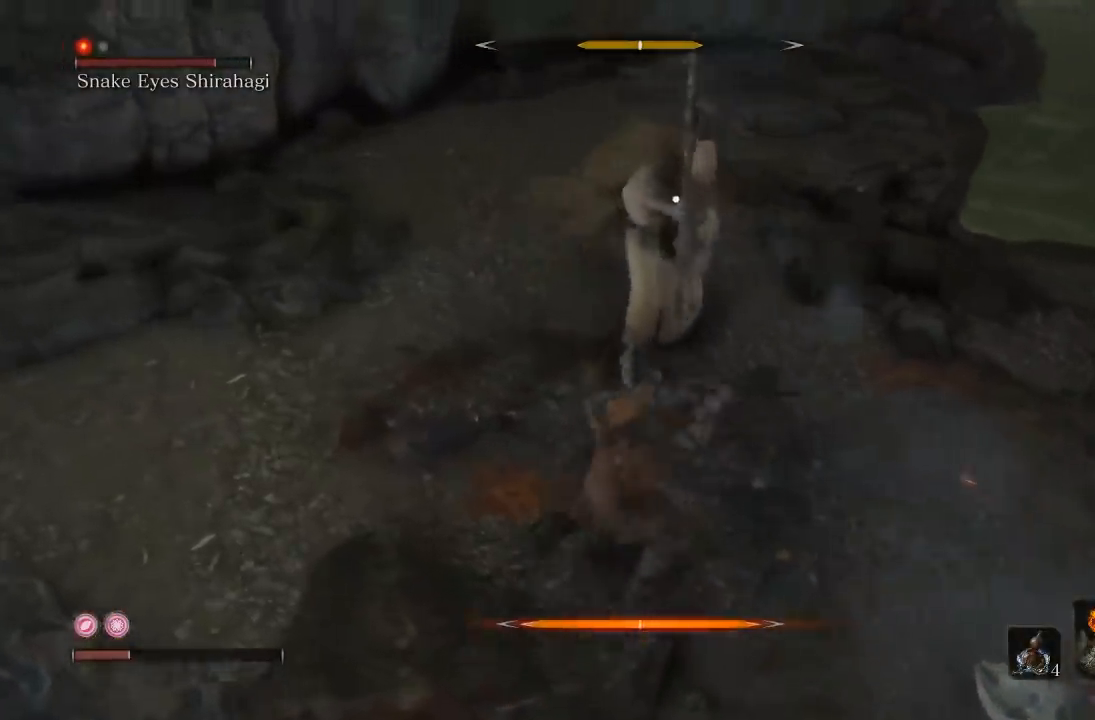
{"buttons": [], "left_stick": "up-left", "right_stick": "center", "button_events": [[350, "R1", "down"], [450, "R1", "up"]]}
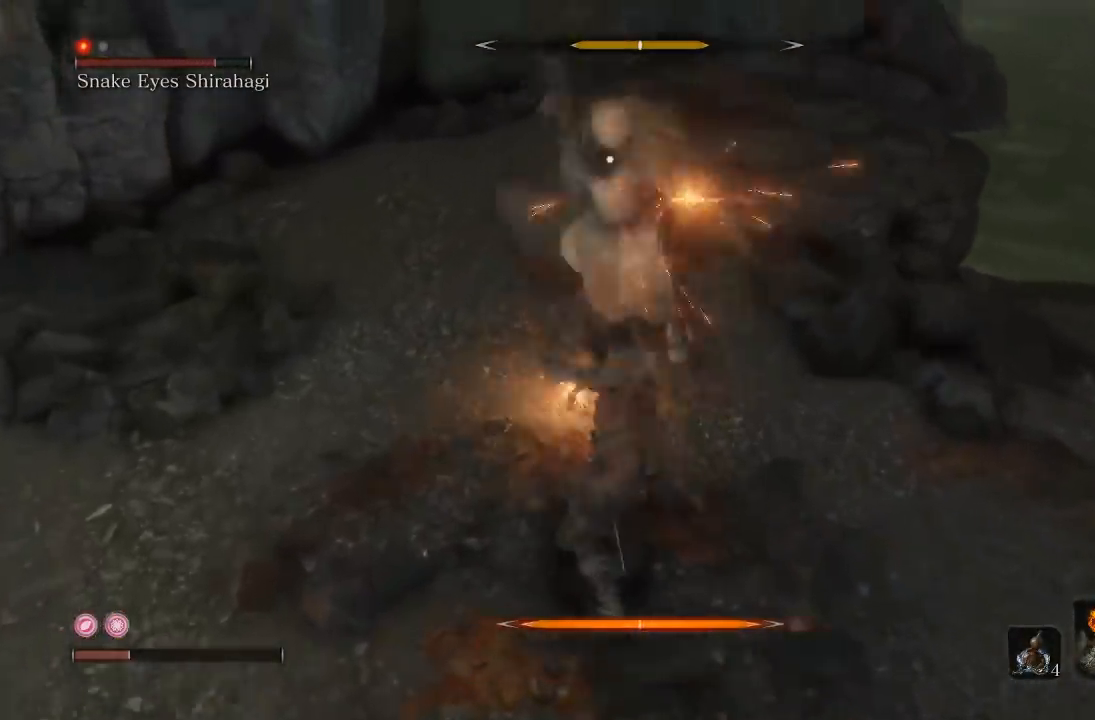
{"buttons": [], "left_stick": "down-right", "right_stick": "center", "button_events": [[33, "R1", "down"], [150, "R1", "up"]]}
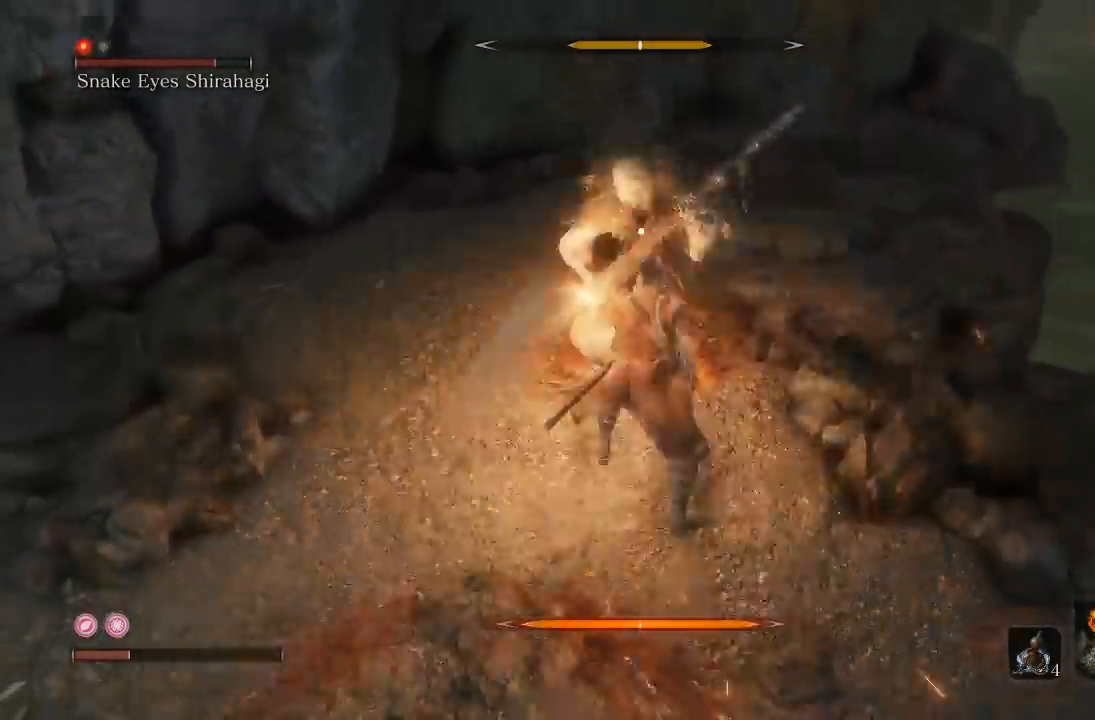
{"buttons": [], "left_stick": "down", "right_stick": "center", "button_events": [[33, "B", "down"], [117, "B", "up"], [183, "B", "down"], [300, "B", "up"]]}
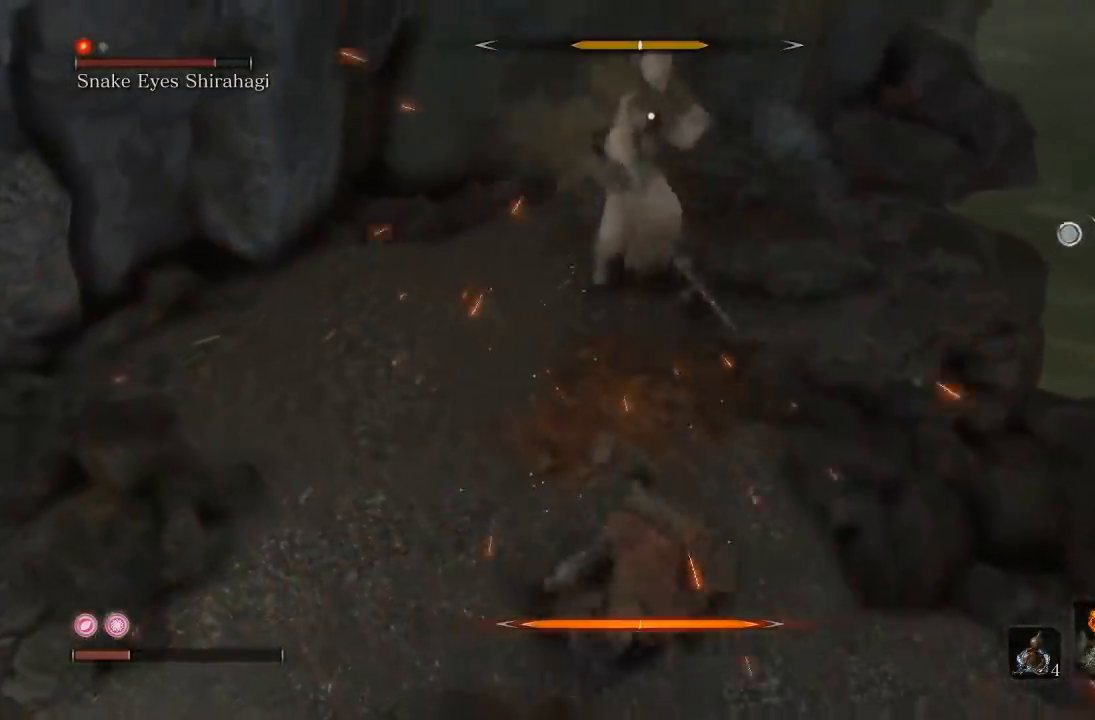
{"buttons": ["DPAD_UP"], "left_stick": "down", "right_stick": "center", "button_events": [[433, "DPAD_UP", "down"]]}
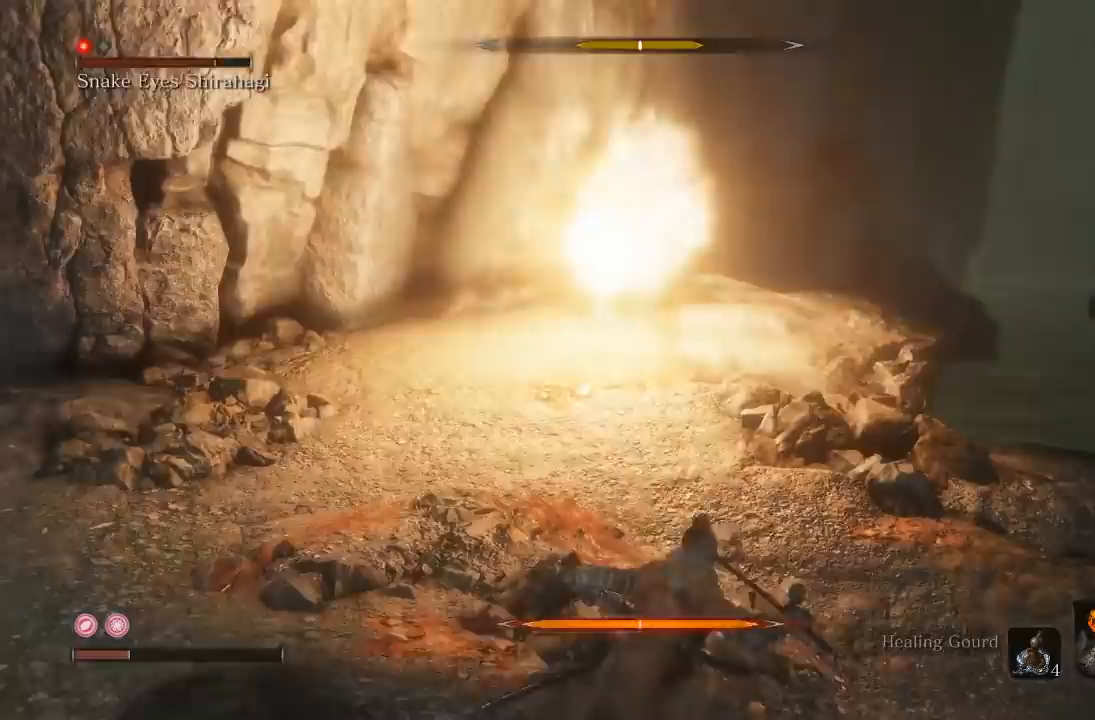
{"buttons": [], "left_stick": "down-right", "right_stick": "center", "button_events": [[67, "DPAD_UP", "up"]]}